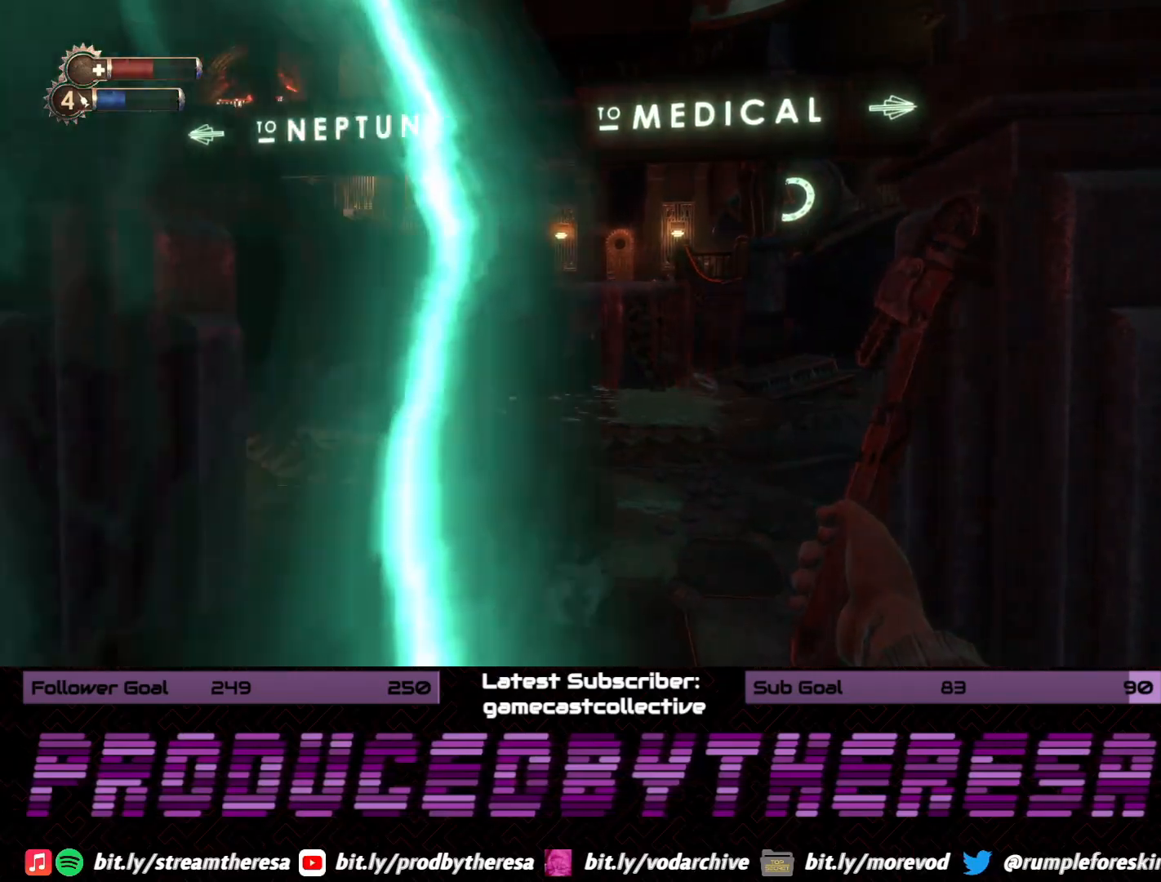
Gameplay with a controller (PlayStation layout); each line is a JSON object with the inputs held at the frame after it (dt_ms = milliseconds from this image to that frame). "events" lists button and stick changes between this image and that frame as [ms after this image, input, new state], when the widget could be followed in between. Not read: DPAD_UP SELECT START.
{"dt_ms": 500, "buttons": [], "left_stick": "up-right", "right_stick": "up-left", "events": [[217, "left_stick", "up"], [333, "right_stick", "left"], [400, "left_stick", "up-right"], [417, "right_stick", "up-left"]]}
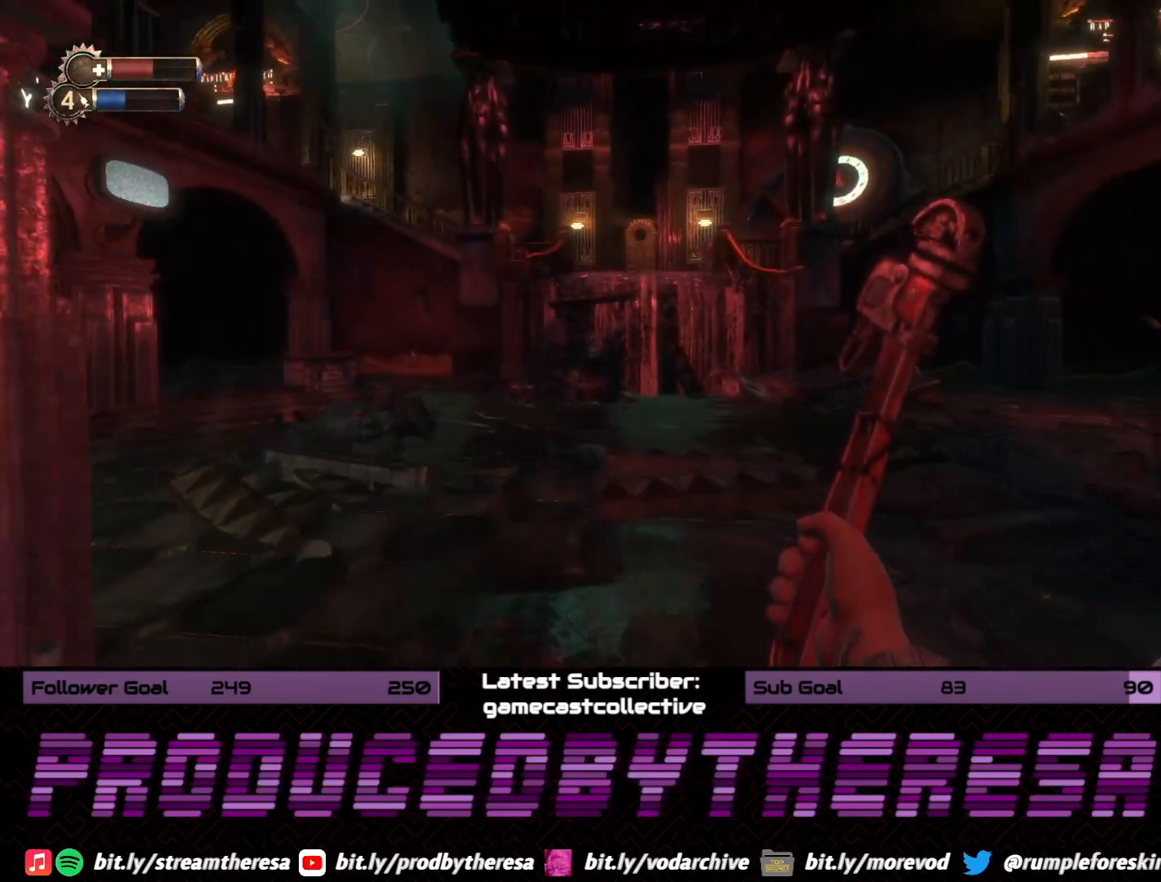
{"dt_ms": 500, "buttons": [], "left_stick": "up-right", "right_stick": "center", "events": [[117, "right_stick", "center"], [200, "right_stick", "right"], [233, "left_stick", "right"], [383, "left_stick", "up-right"], [450, "right_stick", "center"]]}
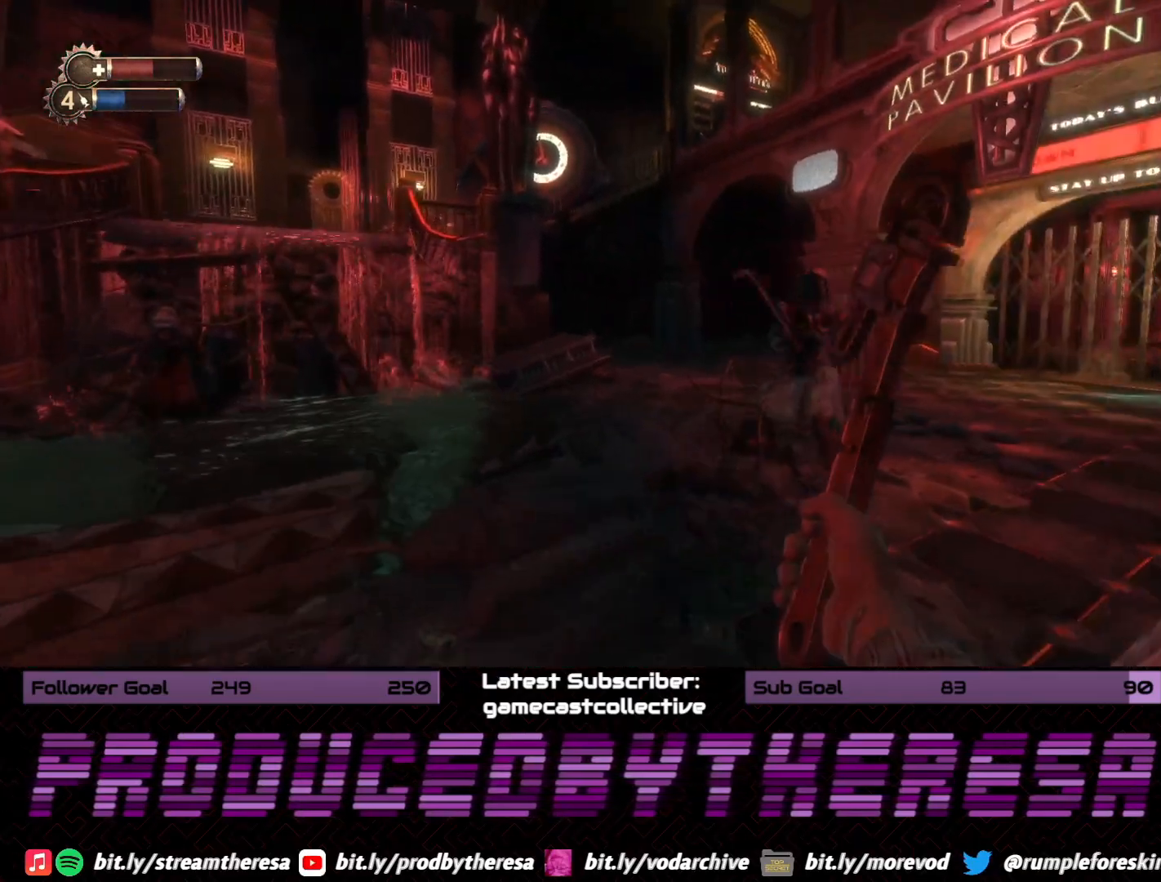
{"dt_ms": 500, "buttons": [], "left_stick": "up-right", "right_stick": "center", "events": []}
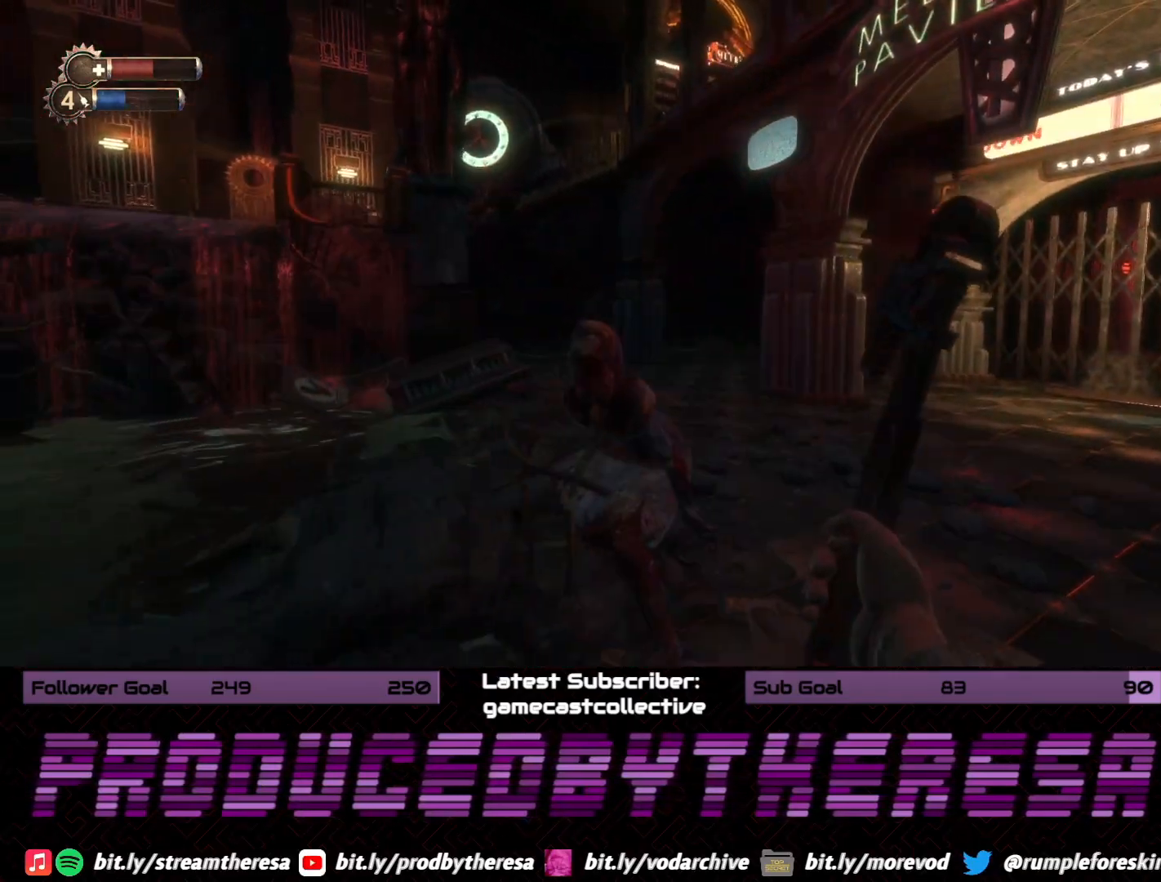
{"dt_ms": 500, "buttons": [], "left_stick": "right", "right_stick": "center", "events": [[33, "right_stick", "left"], [50, "R2", "down"], [167, "left_stick", "right"], [183, "R2", "up"], [300, "left_stick", "down-right"], [433, "left_stick", "right"], [467, "right_stick", "center"]]}
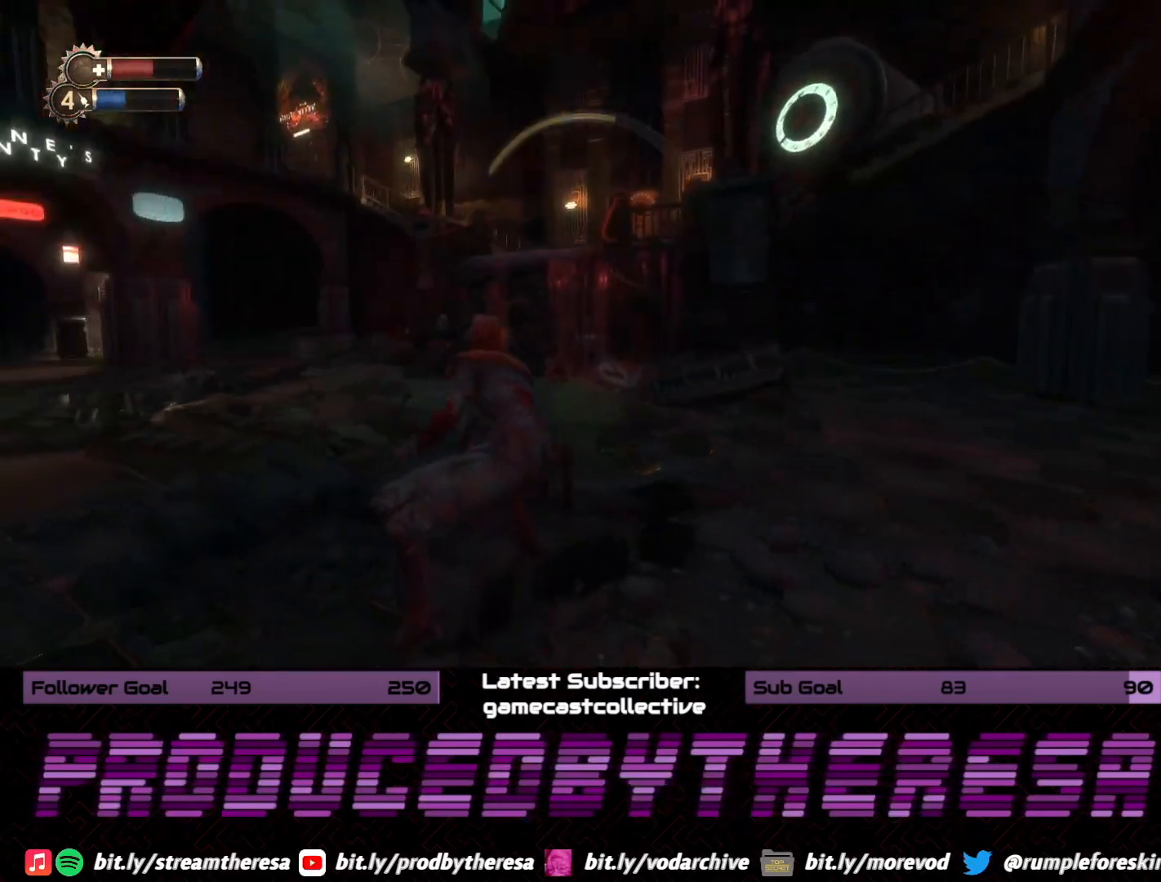
{"dt_ms": 500, "buttons": ["R2"], "left_stick": "left", "right_stick": "up-left", "events": [[17, "left_stick", "up-right"], [50, "right_stick", "left"], [133, "left_stick", "up"], [250, "R2", "down"], [250, "right_stick", "up-left"], [400, "R2", "up"], [400, "left_stick", "left"], [467, "R2", "down"]]}
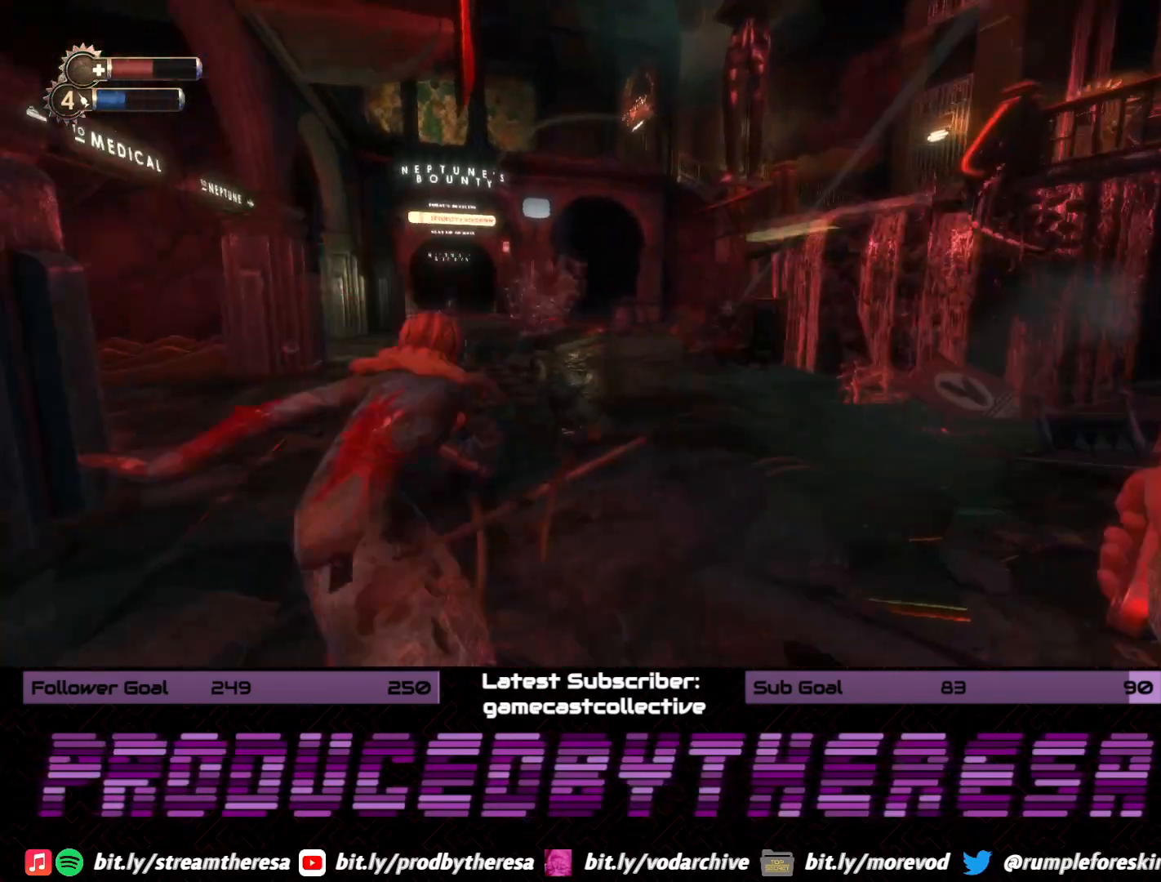
{"dt_ms": 500, "buttons": [], "left_stick": "up-left", "right_stick": "right", "events": [[100, "R2", "up"], [117, "left_stick", "down"], [117, "right_stick", "left"], [167, "R2", "down"], [233, "right_stick", "center"], [267, "R2", "up"], [400, "left_stick", "left"], [400, "right_stick", "right"], [450, "left_stick", "up-left"]]}
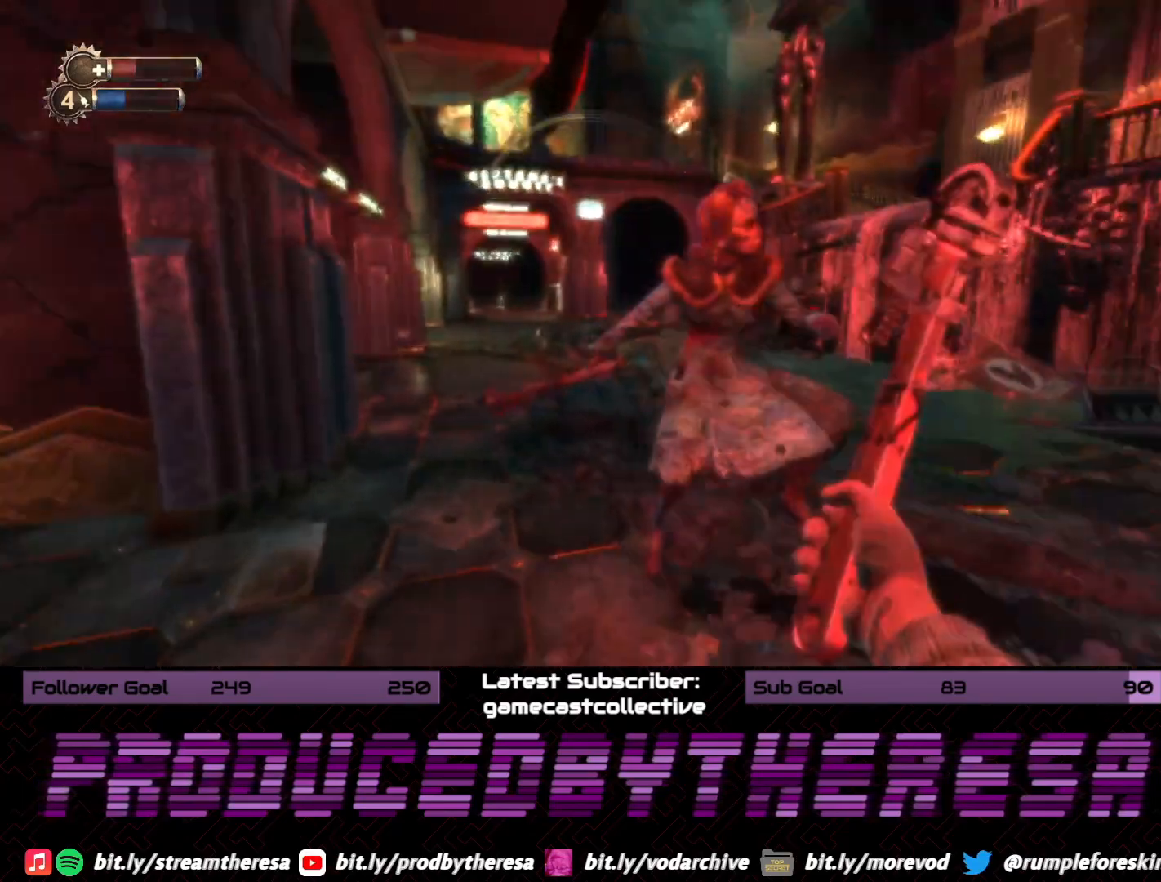
{"dt_ms": 500, "buttons": [], "left_stick": "down-right", "right_stick": "center", "events": [[17, "right_stick", "up-right"], [117, "left_stick", "up"], [117, "right_stick", "right"], [133, "R2", "down"], [283, "R2", "up"], [367, "R2", "down"], [367, "left_stick", "down-right"], [467, "right_stick", "center"], [500, "R2", "up"]]}
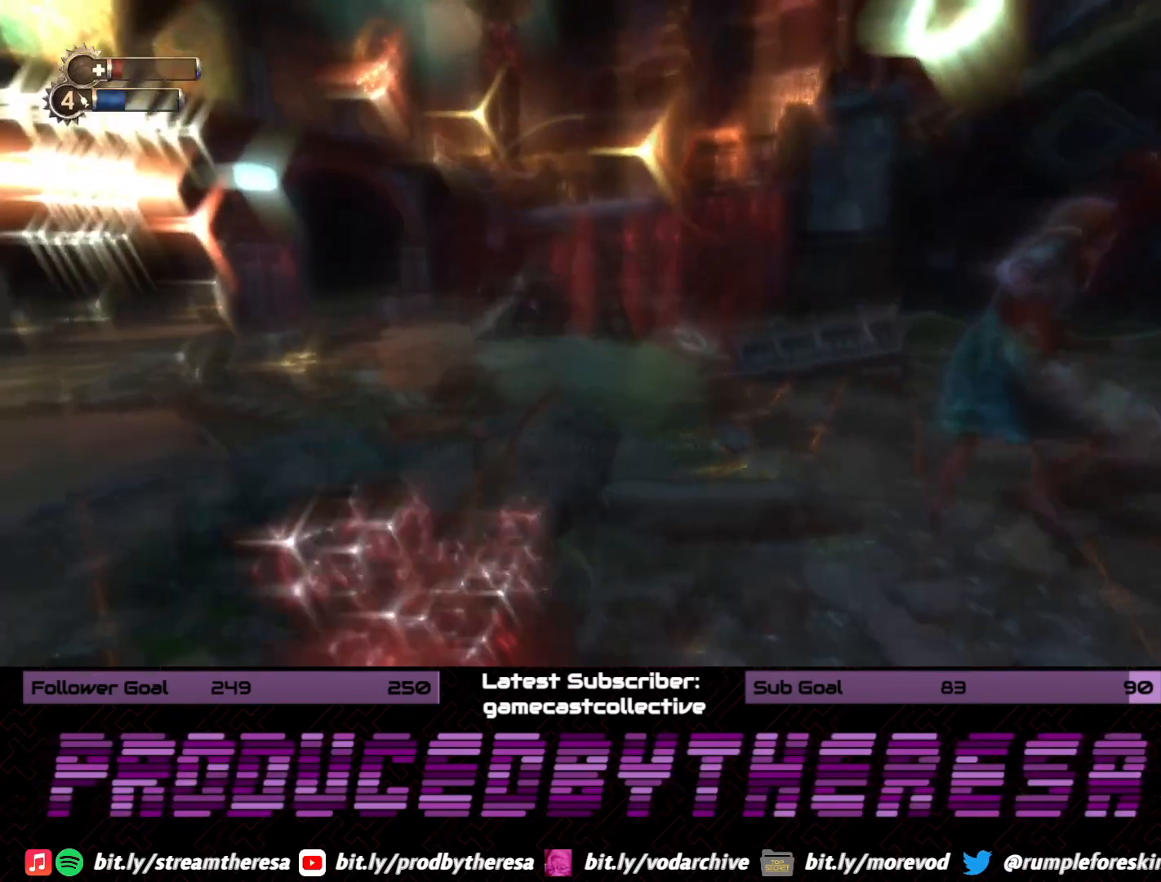
{"dt_ms": 500, "buttons": [], "left_stick": "up-right", "right_stick": "center", "events": [[50, "right_stick", "right"], [183, "left_stick", "right"], [283, "left_stick", "up-right"], [450, "right_stick", "center"]]}
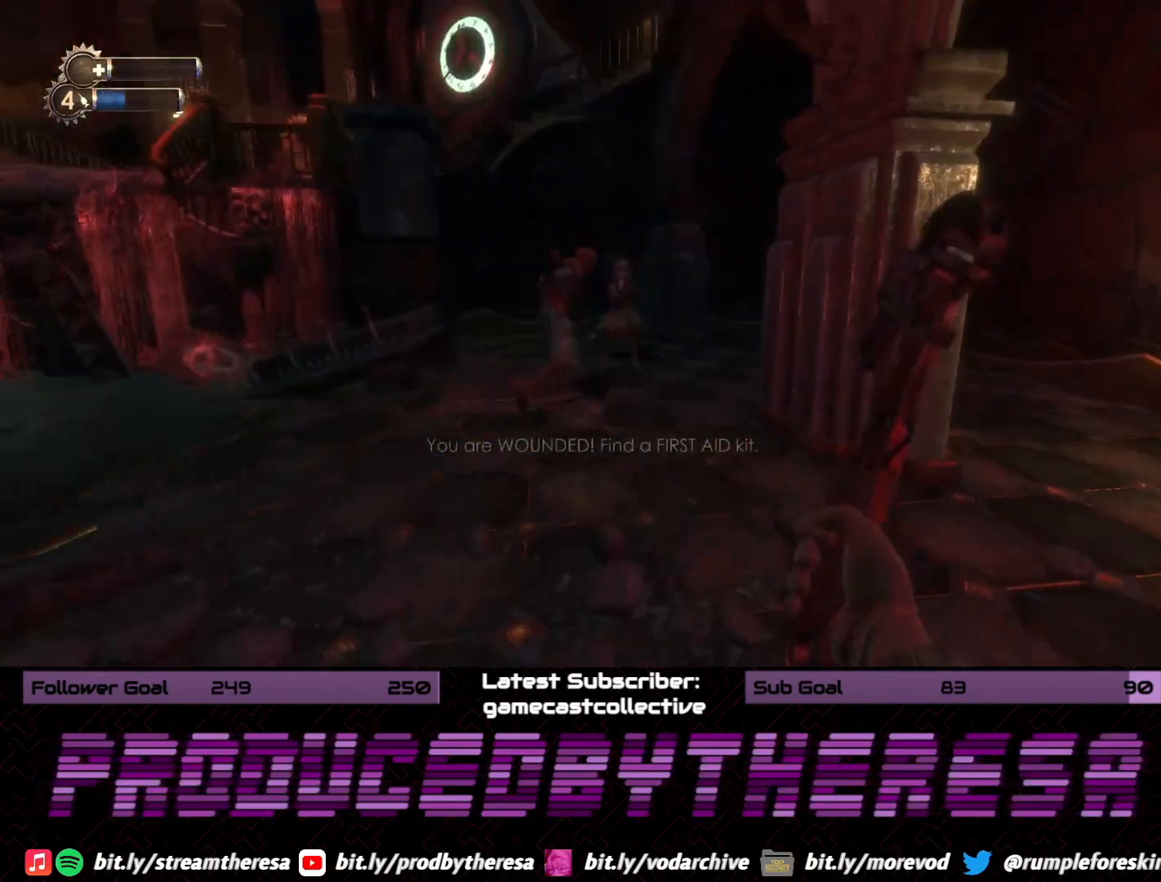
{"dt_ms": 500, "buttons": [], "left_stick": "up-right", "right_stick": "center", "events": [[50, "right_stick", "right"], [167, "right_stick", "center"], [333, "CIRCLE", "down"], [467, "CIRCLE", "up"]]}
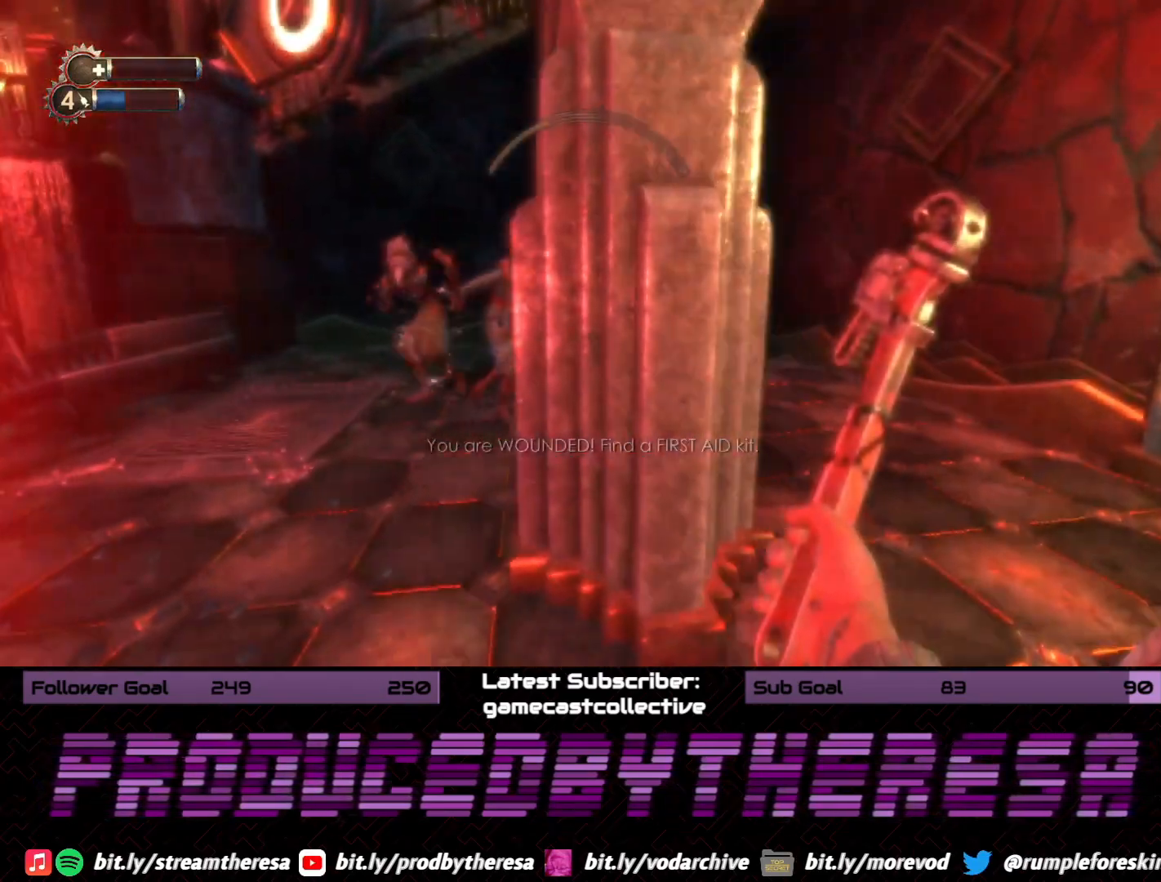
{"dt_ms": 500, "buttons": [], "left_stick": "up-right", "right_stick": "center", "events": [[200, "right_stick", "left"], [417, "right_stick", "center"]]}
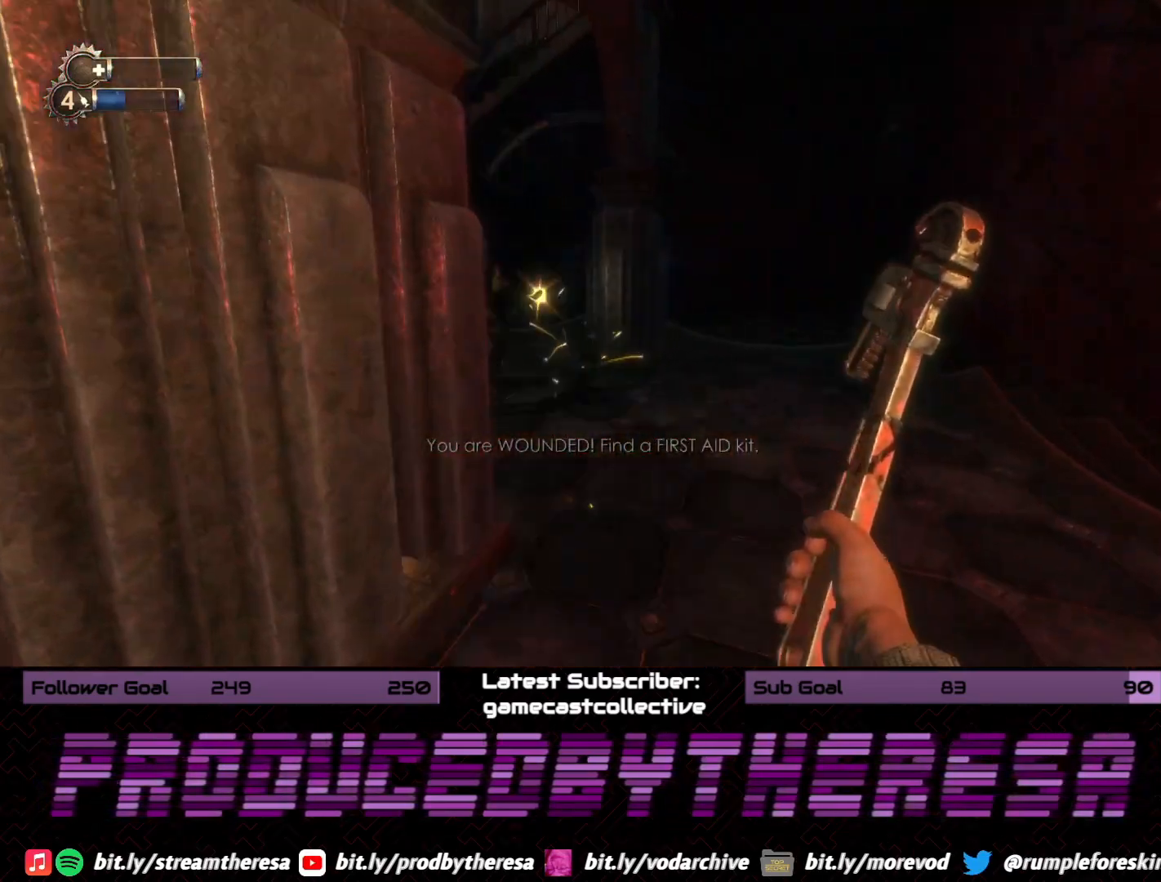
{"dt_ms": 500, "buttons": [], "left_stick": "up", "right_stick": "center", "events": [[50, "CIRCLE", "down"], [100, "left_stick", "up-left"], [150, "left_stick", "left"], [167, "CIRCLE", "up"], [350, "left_stick", "up"]]}
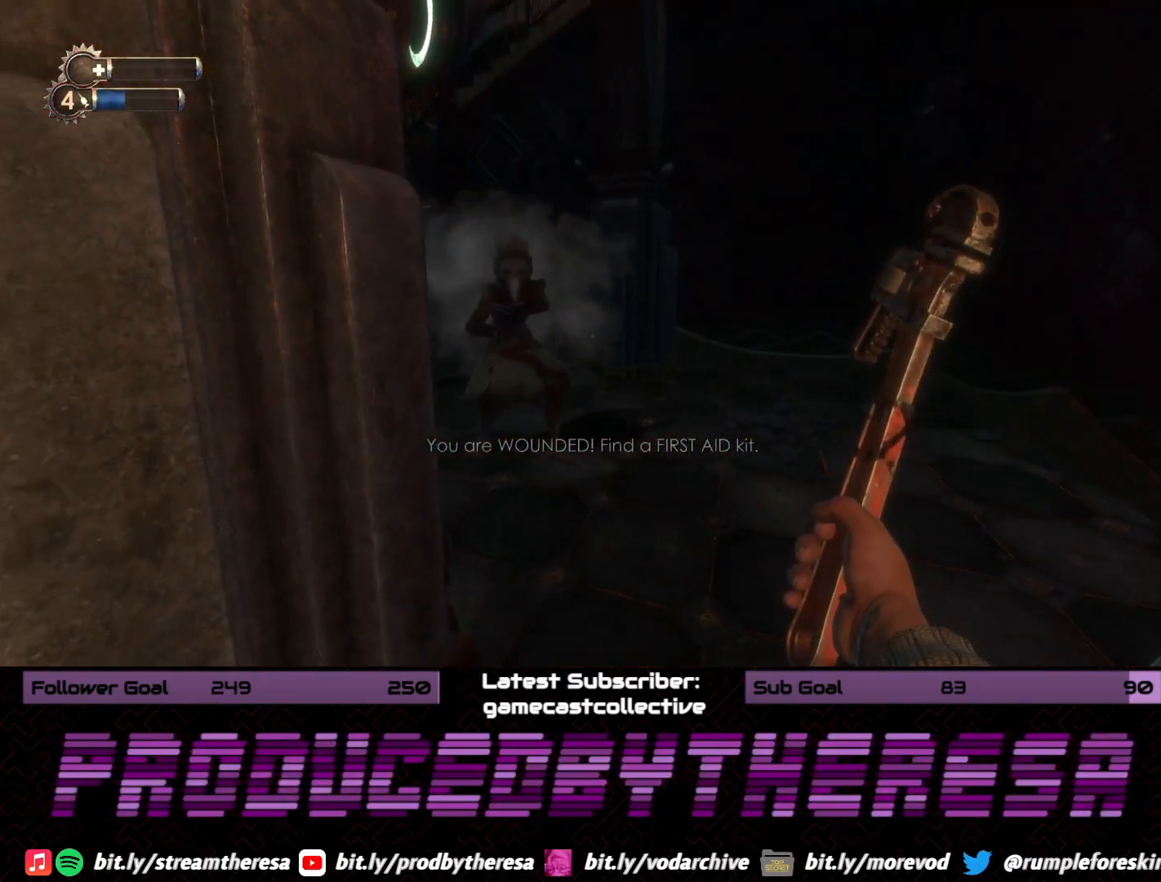
{"dt_ms": 500, "buttons": [], "left_stick": "down-left", "right_stick": "center", "events": [[83, "right_stick", "left"], [133, "left_stick", "left"], [267, "left_stick", "down-left"], [300, "right_stick", "center"]]}
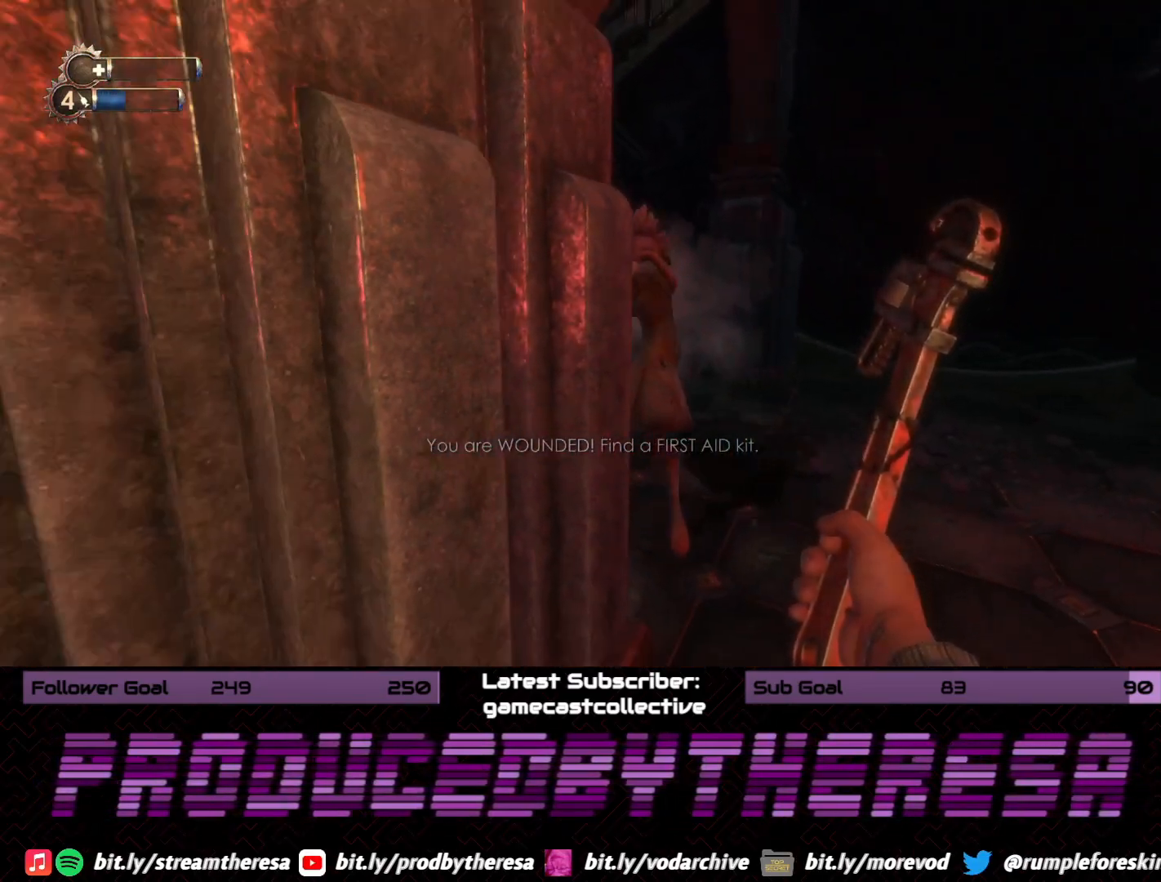
{"dt_ms": 500, "buttons": [], "left_stick": "right", "right_stick": "center", "events": [[83, "left_stick", "up-right"], [267, "left_stick", "down-right"], [483, "left_stick", "right"]]}
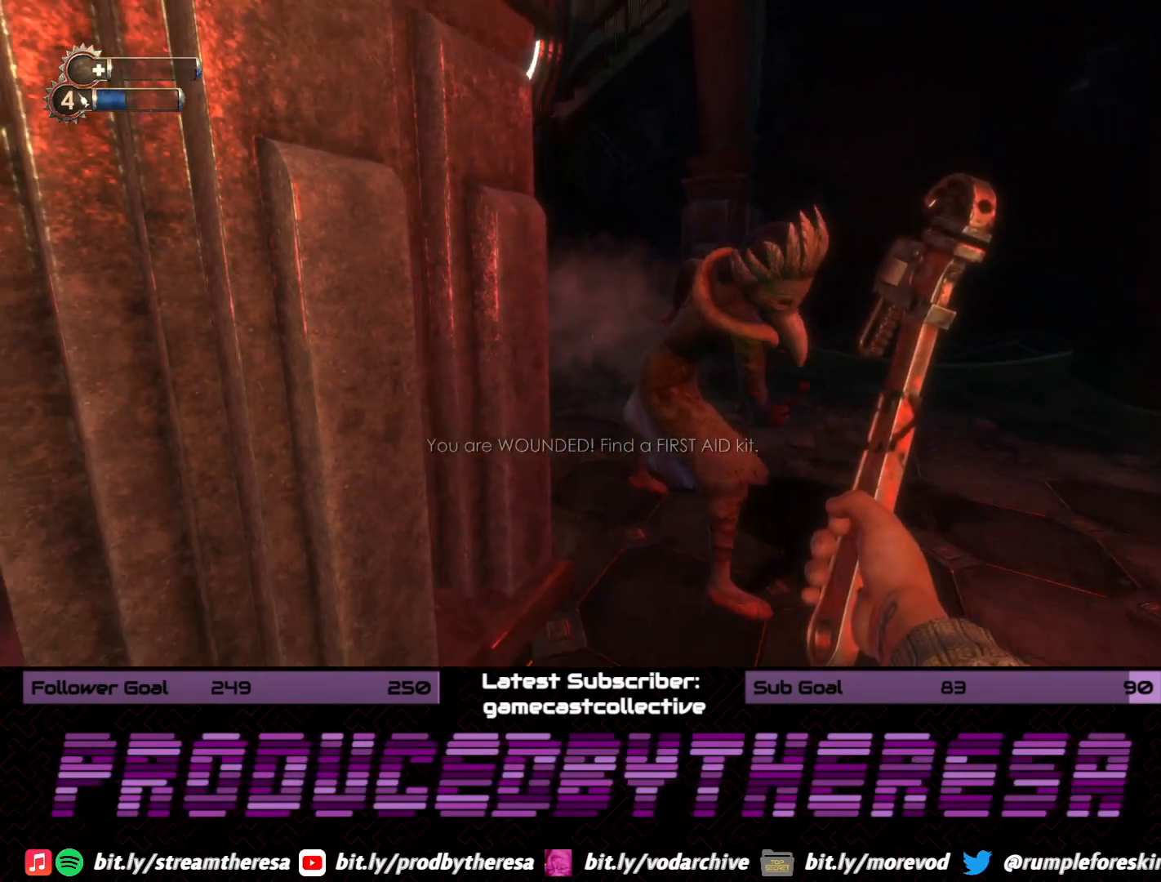
{"dt_ms": 1000, "buttons": [], "left_stick": "up", "right_stick": "center", "events": [[17, "R2", "down"], [17, "left_stick", "up-right"], [83, "left_stick", "up"], [167, "R2", "up"], [250, "R2", "down"], [350, "R2", "up"], [350, "left_stick", "center"], [383, "right_stick", "left"], [400, "left_stick", "down"], [450, "R2", "down"], [517, "right_stick", "center"], [550, "R2", "up"], [633, "R2", "down"], [750, "R2", "up"], [817, "R2", "down"], [917, "left_stick", "center"], [950, "R2", "up"], [967, "left_stick", "up"]]}
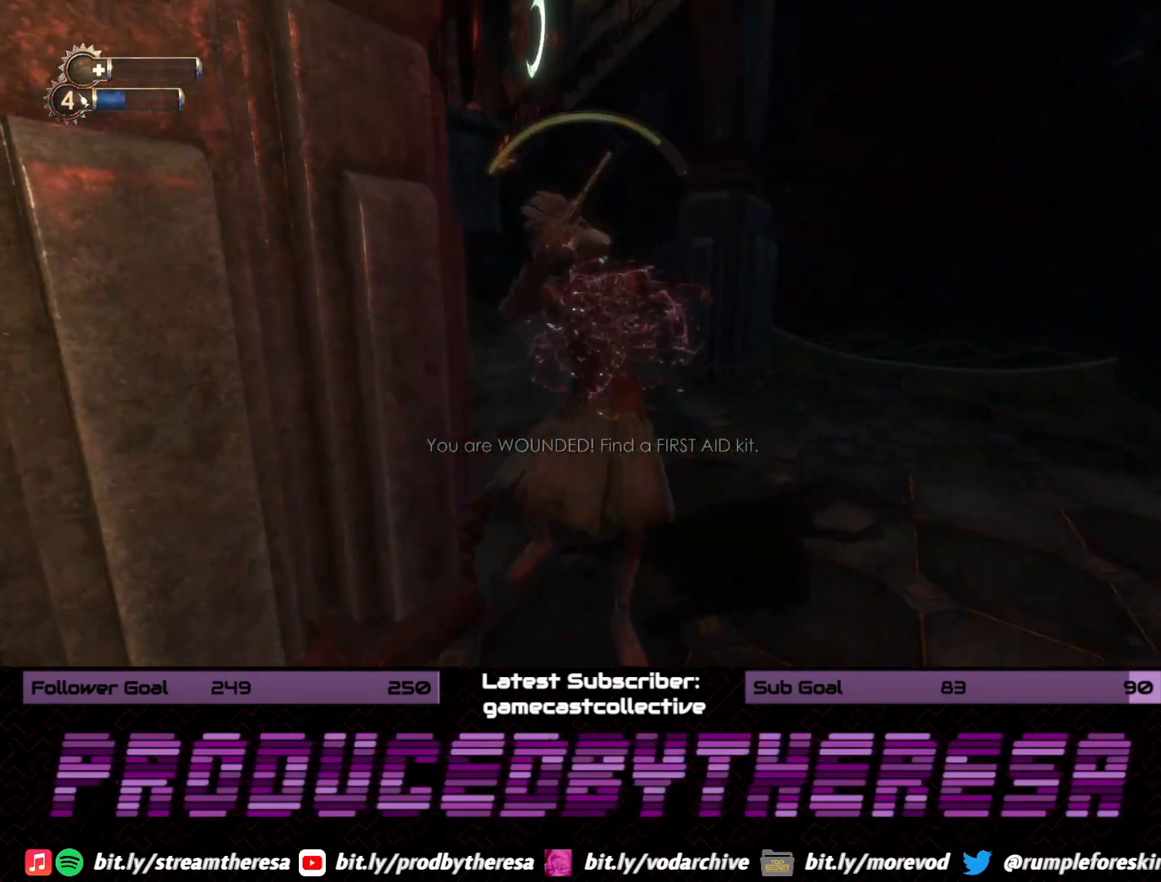
{"dt_ms": 500, "buttons": ["R2"], "left_stick": "down", "right_stick": "center", "events": [[33, "R2", "down"], [133, "right_stick", "left"], [167, "R2", "up"], [233, "R2", "down"], [233, "left_stick", "right"], [283, "left_stick", "down-right"], [367, "R2", "up"], [400, "left_stick", "down"], [450, "R2", "down"], [467, "right_stick", "center"]]}